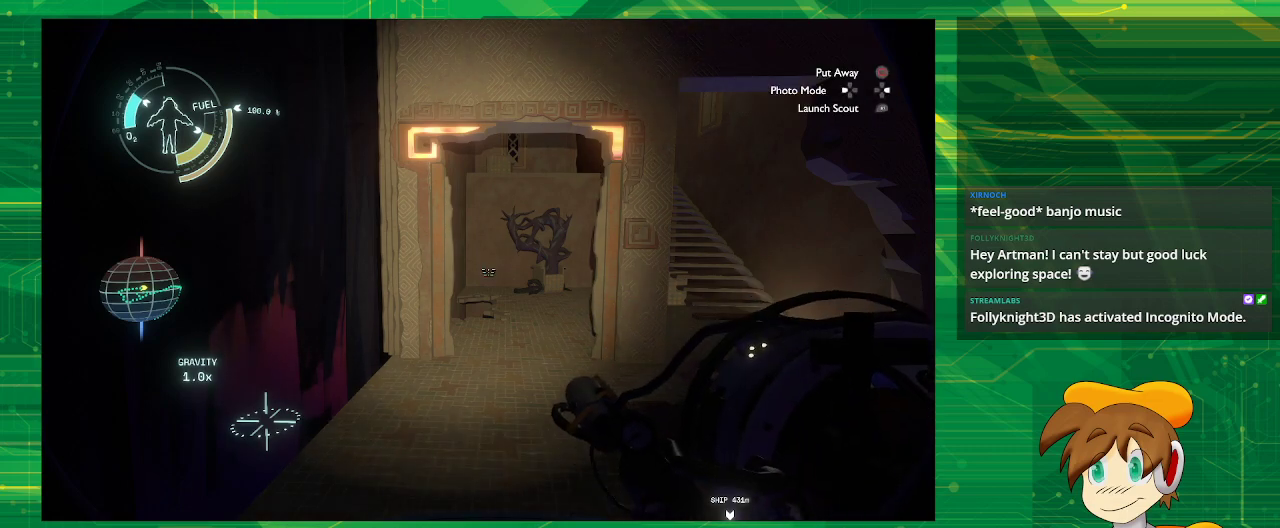
Gameplay with a controller (PlayStation layout); each line is a JSON object with the inputs held at the frame after it. "events" lists button and stick changes between this image and that frame as [ms after this image, input, new state], when the widget could be followed in between. Not read: L3 R3.
{"buttons": [], "left_stick": "center", "right_stick": "center", "events": []}
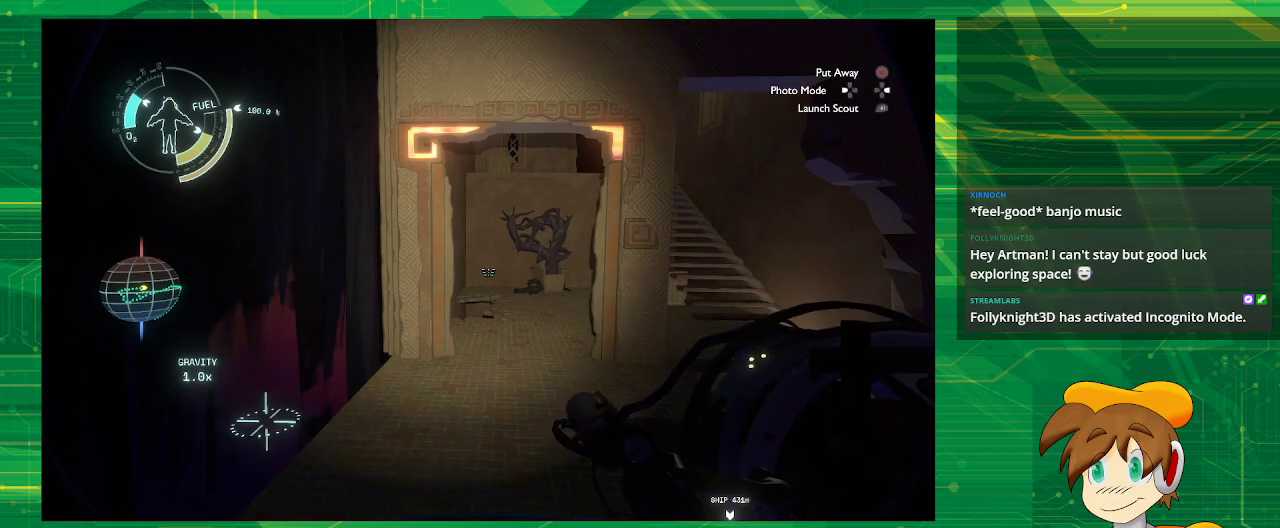
{"buttons": [], "left_stick": "center", "right_stick": "center", "events": [[233, "DPAD_RIGHT", "down"], [333, "DPAD_RIGHT", "up"]]}
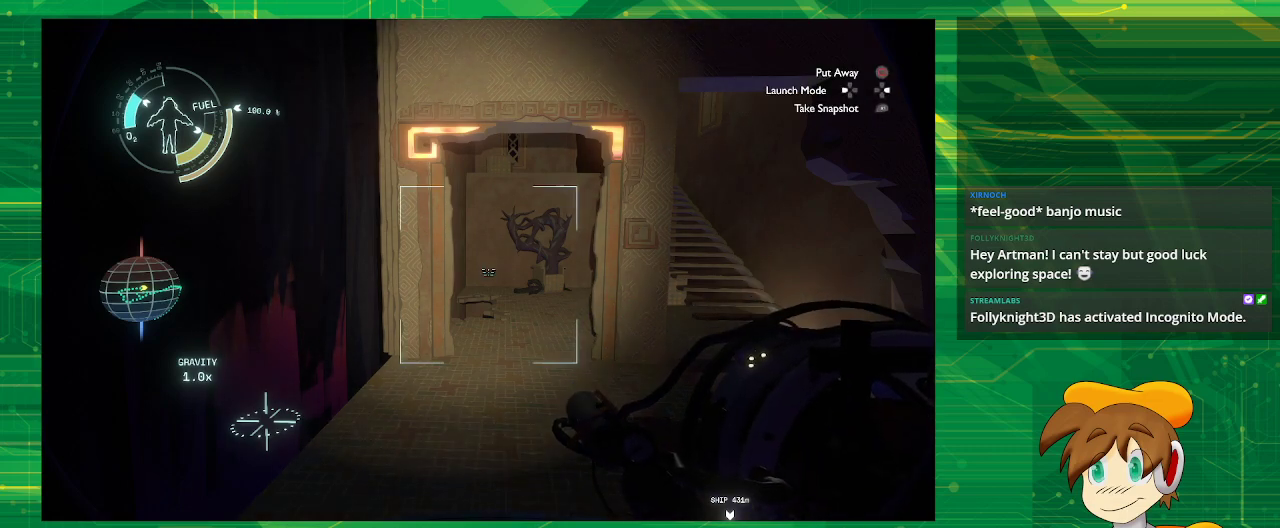
{"buttons": [], "left_stick": "center", "right_stick": "center", "events": []}
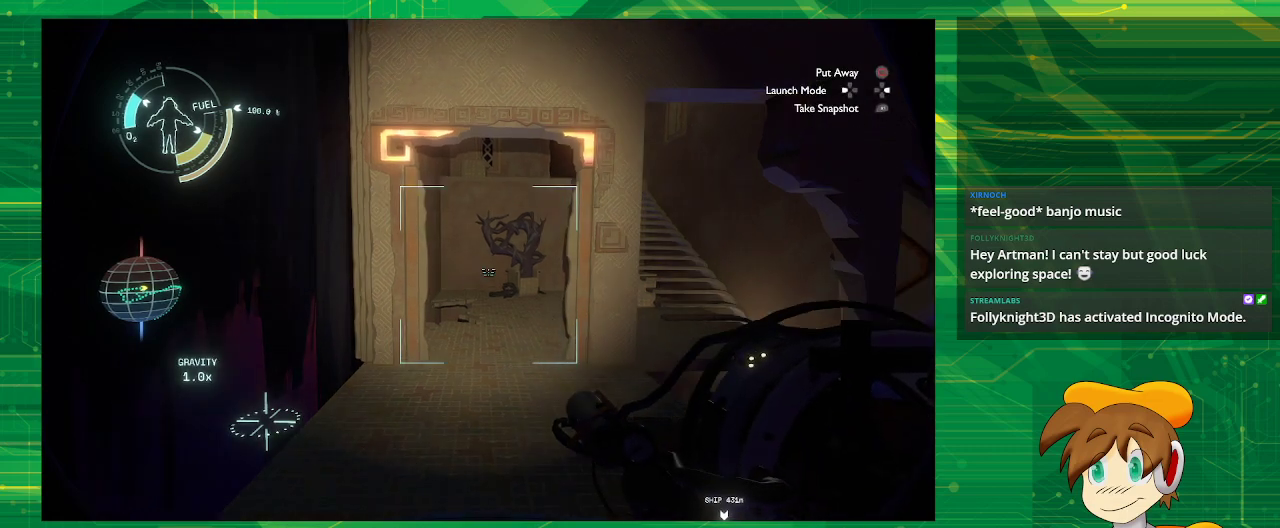
{"buttons": [], "left_stick": "center", "right_stick": "center", "events": [[133, "R1", "down"], [350, "R1", "up"]]}
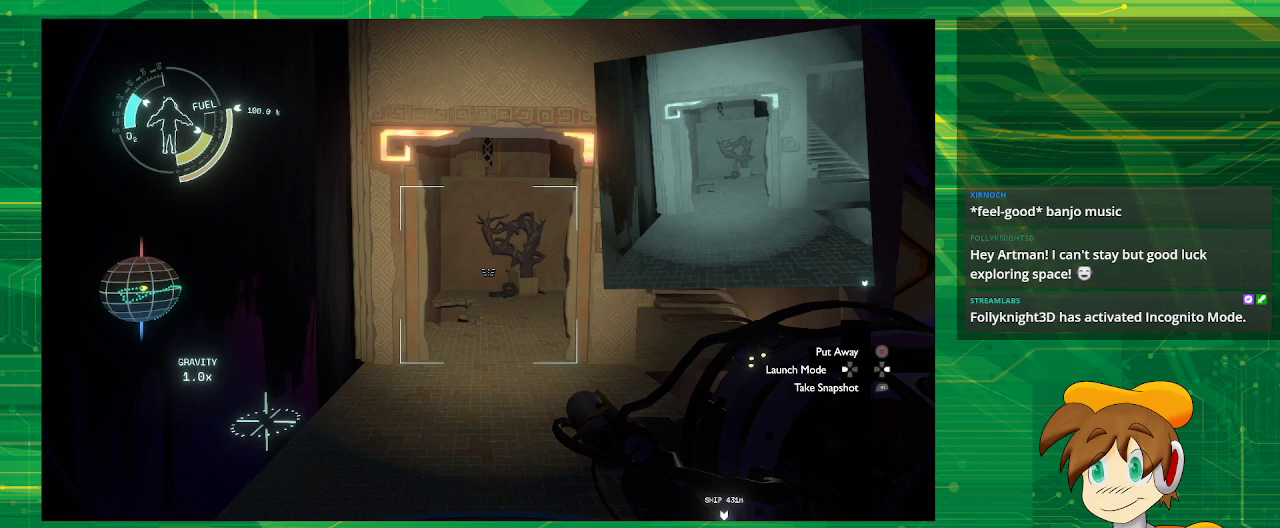
{"buttons": [], "left_stick": "up", "right_stick": "center", "events": [[350, "left_stick", "up"]]}
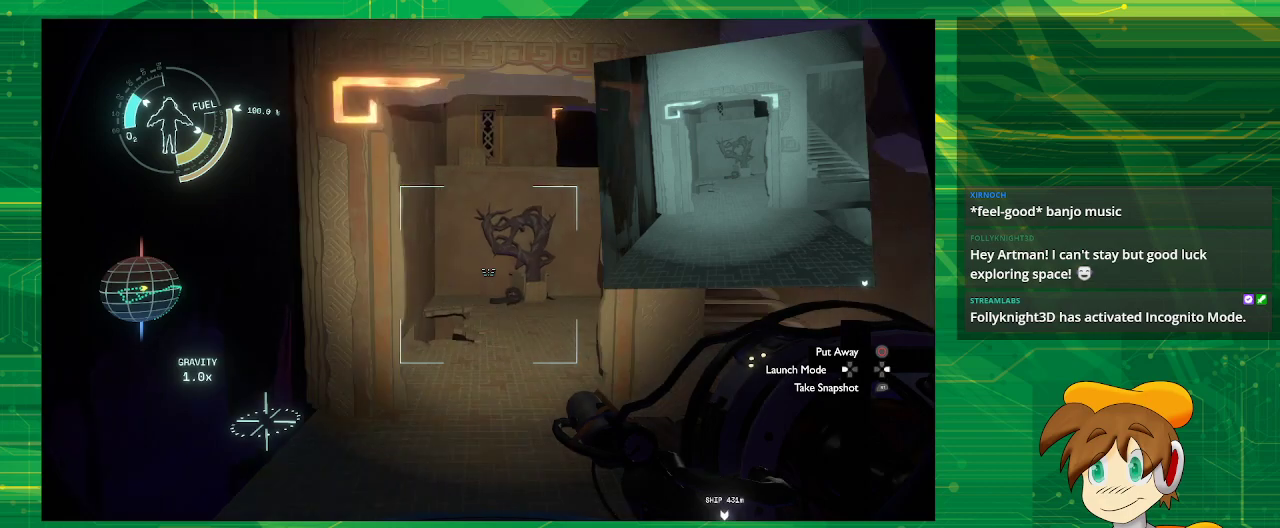
{"buttons": [], "left_stick": "up", "right_stick": "right", "events": [[367, "right_stick", "right"]]}
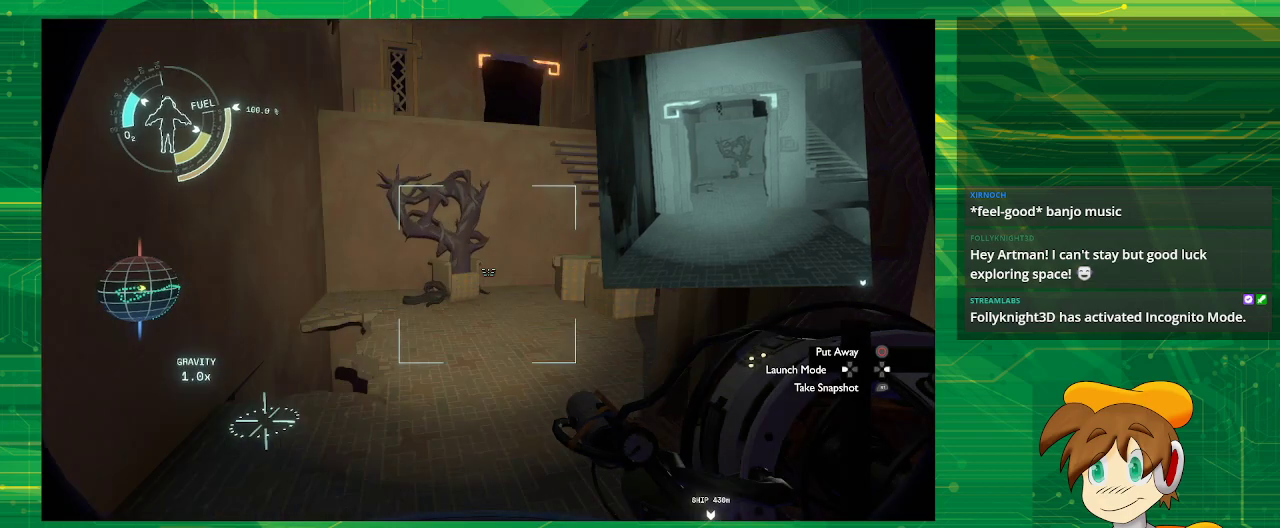
{"buttons": [], "left_stick": "up", "right_stick": "right", "events": [[117, "left_stick", "up-left"], [400, "left_stick", "up"]]}
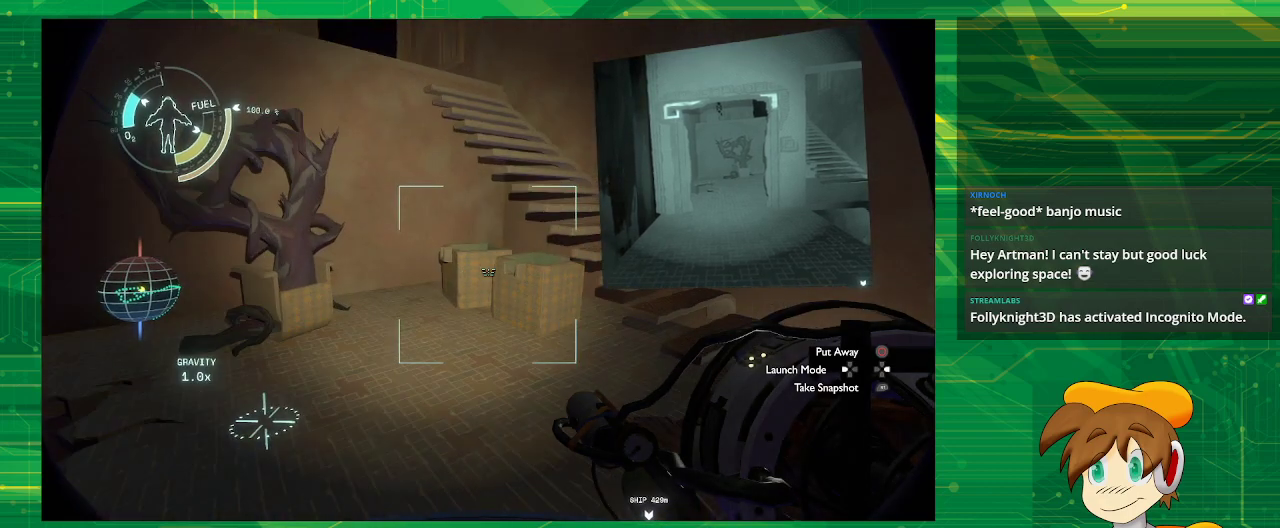
{"buttons": [], "left_stick": "up", "right_stick": "right", "events": []}
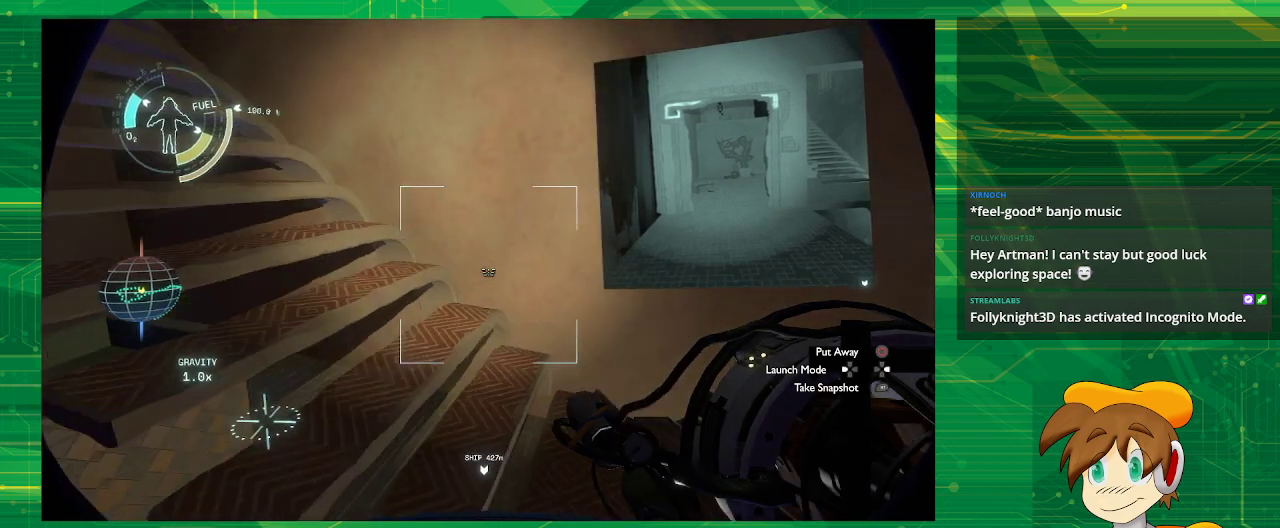
{"buttons": [], "left_stick": "up-right", "right_stick": "left", "events": [[83, "left_stick", "up-right"], [83, "right_stick", "center"], [250, "left_stick", "right"], [417, "left_stick", "center"], [417, "right_stick", "left"], [500, "left_stick", "up-right"]]}
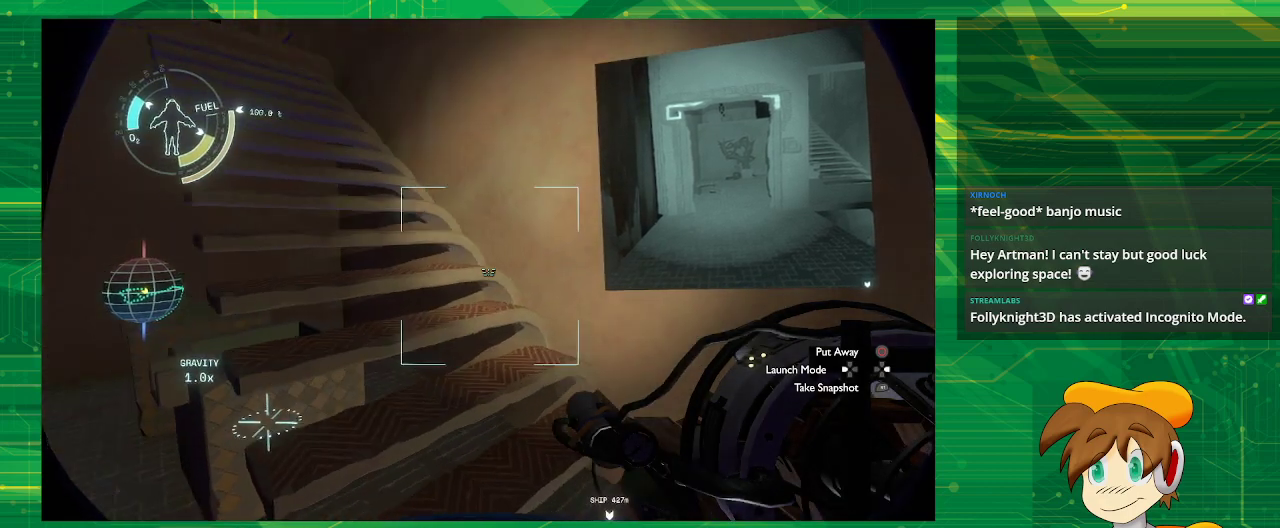
{"buttons": [], "left_stick": "up", "right_stick": "center", "events": [[383, "left_stick", "up"], [383, "right_stick", "center"]]}
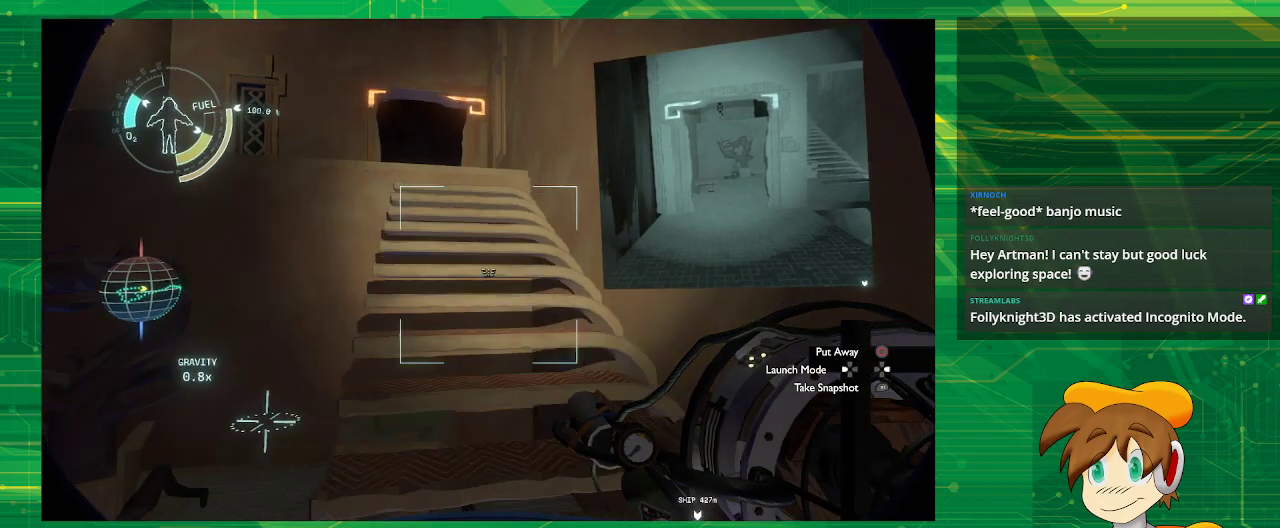
{"buttons": [], "left_stick": "up", "right_stick": "center", "events": [[150, "left_stick", "up-right"], [367, "left_stick", "up"]]}
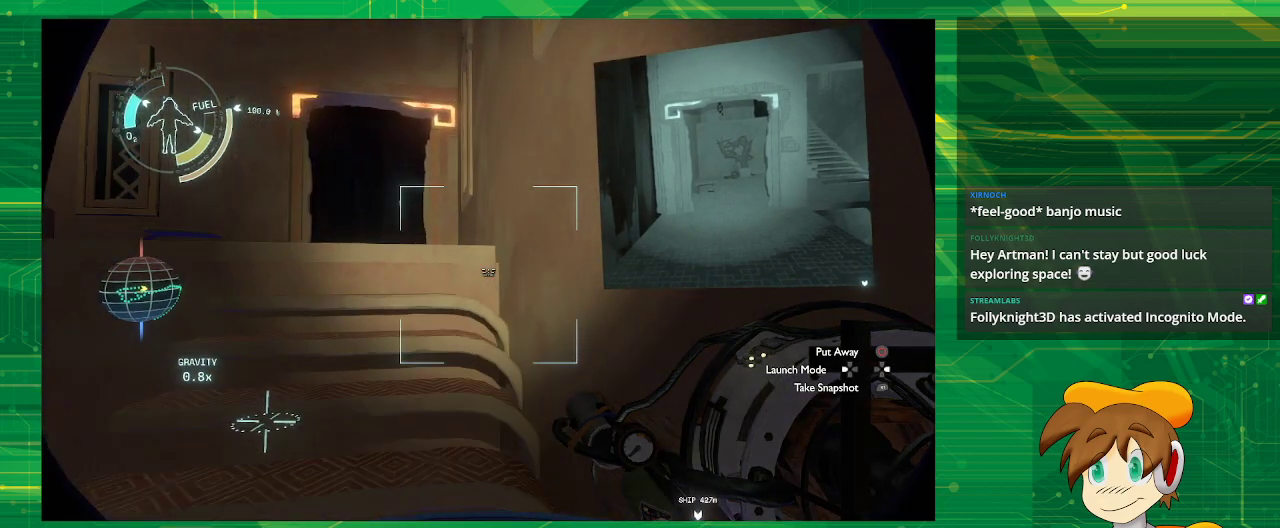
{"buttons": [], "left_stick": "center", "right_stick": "center", "events": [[233, "right_stick", "down-left"], [350, "left_stick", "center"], [350, "right_stick", "center"]]}
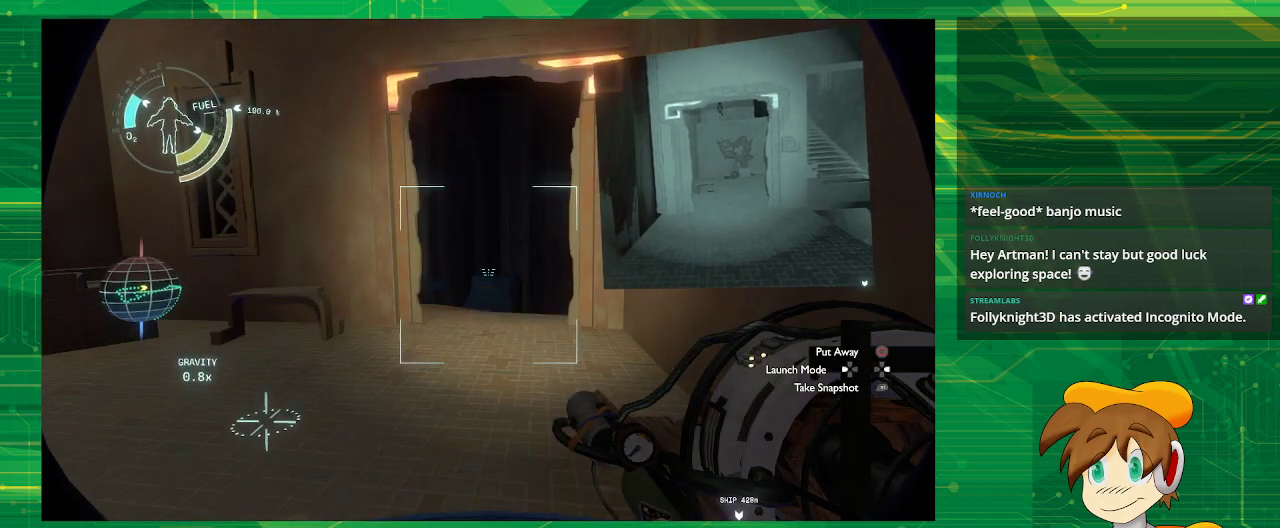
{"buttons": [], "left_stick": "up-right", "right_stick": "center", "events": [[183, "left_stick", "up-right"], [183, "right_stick", "left"], [483, "right_stick", "center"]]}
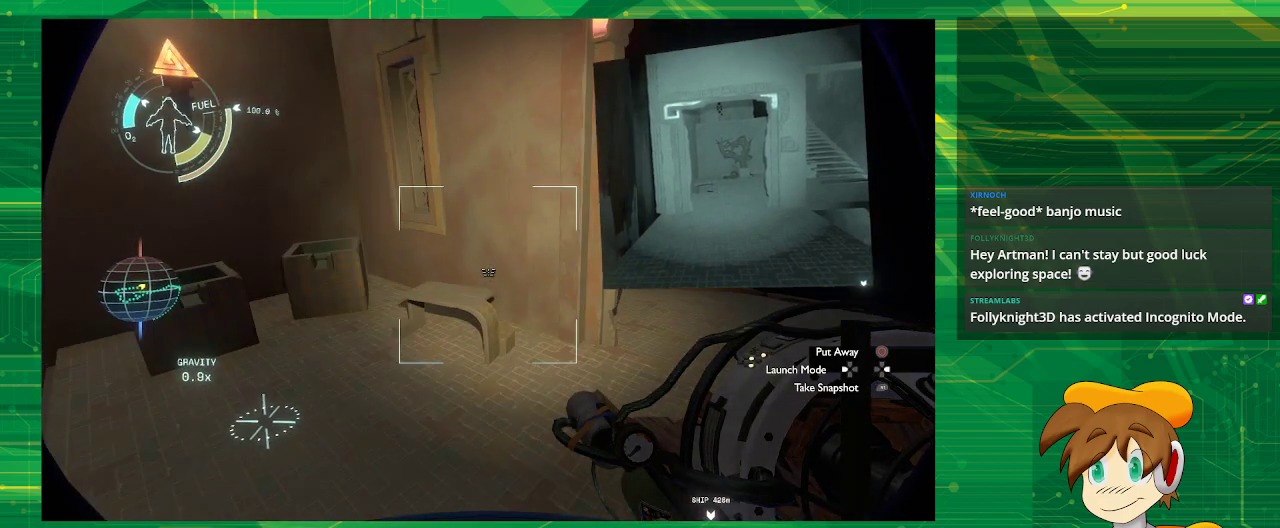
{"buttons": [], "left_stick": "up", "right_stick": "center", "events": [[133, "right_stick", "right"], [300, "right_stick", "center"], [400, "left_stick", "up"]]}
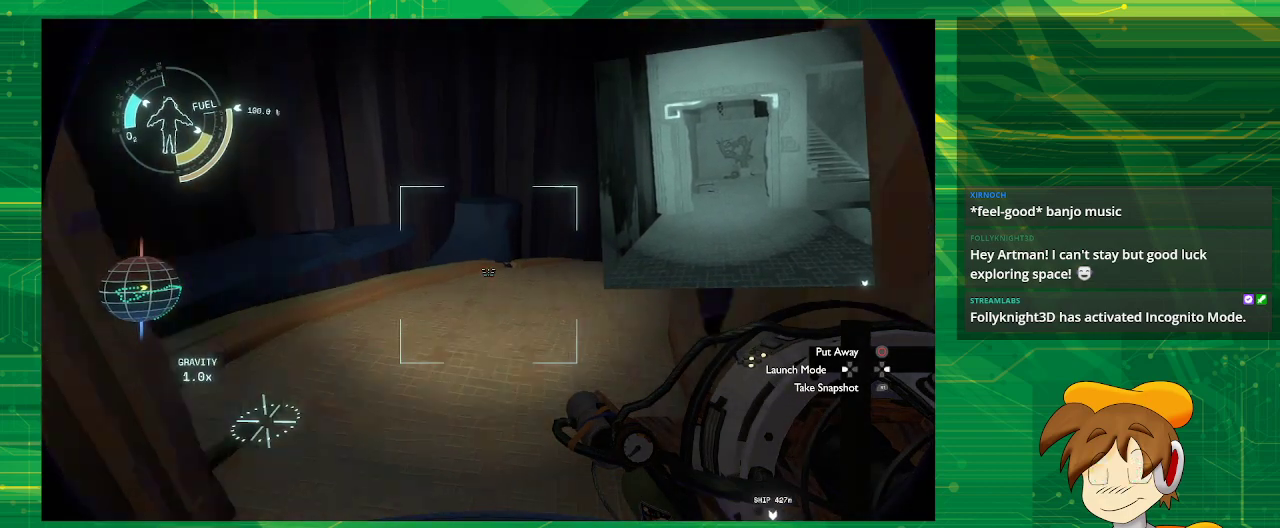
{"buttons": [], "left_stick": "up", "right_stick": "center", "events": [[117, "left_stick", "center"], [283, "left_stick", "up"]]}
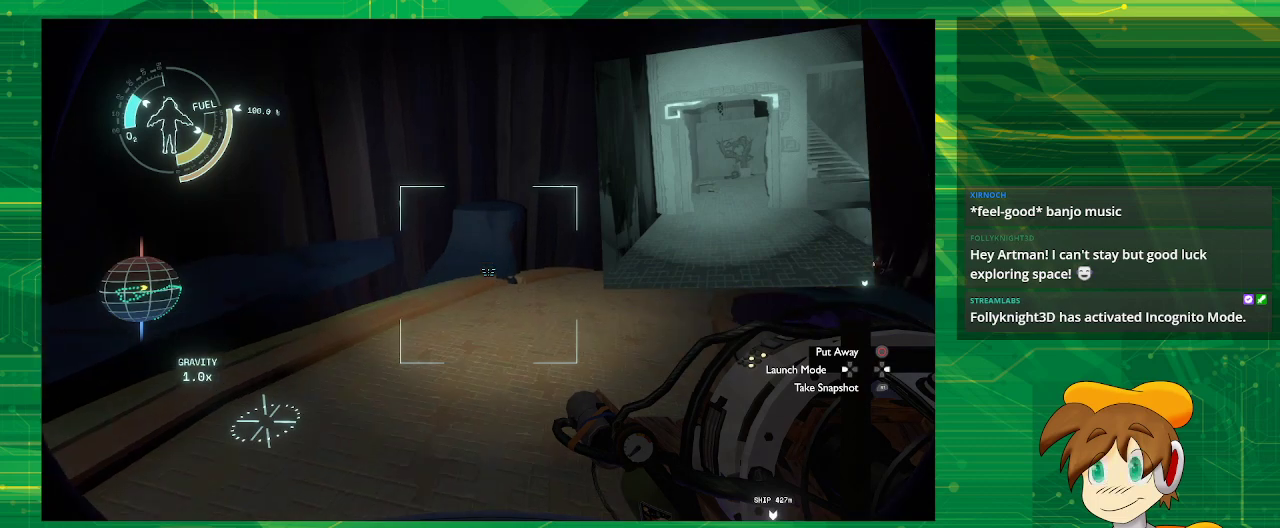
{"buttons": [], "left_stick": "up-left", "right_stick": "center", "events": [[83, "right_stick", "right"], [317, "left_stick", "up-left"], [317, "right_stick", "center"]]}
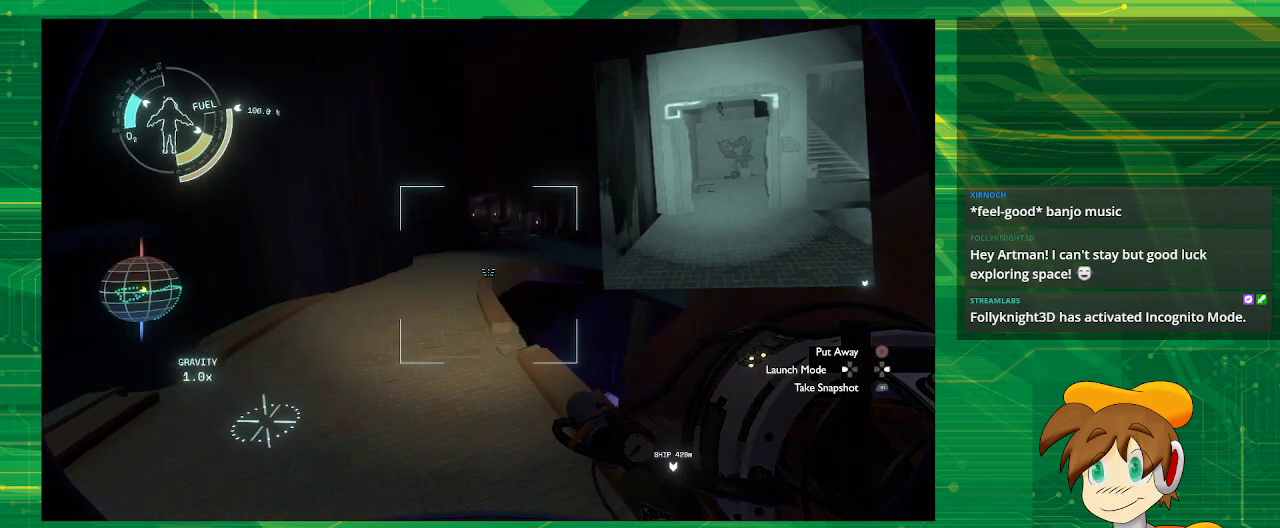
{"buttons": [], "left_stick": "up-left", "right_stick": "center", "events": []}
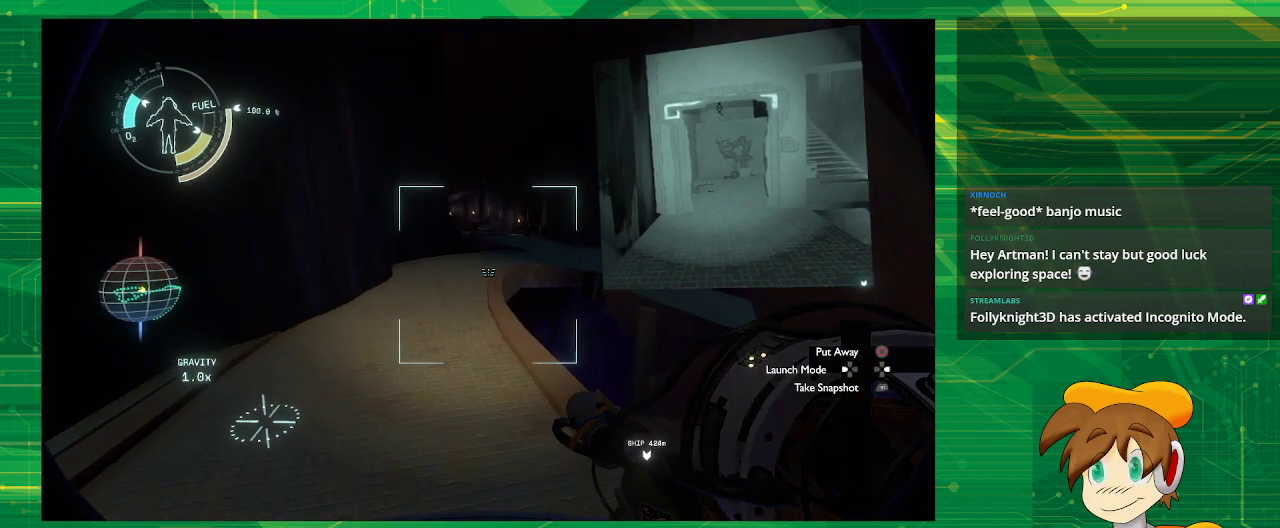
{"buttons": [], "left_stick": "up-left", "right_stick": "center", "events": [[33, "right_stick", "right"], [267, "right_stick", "center"]]}
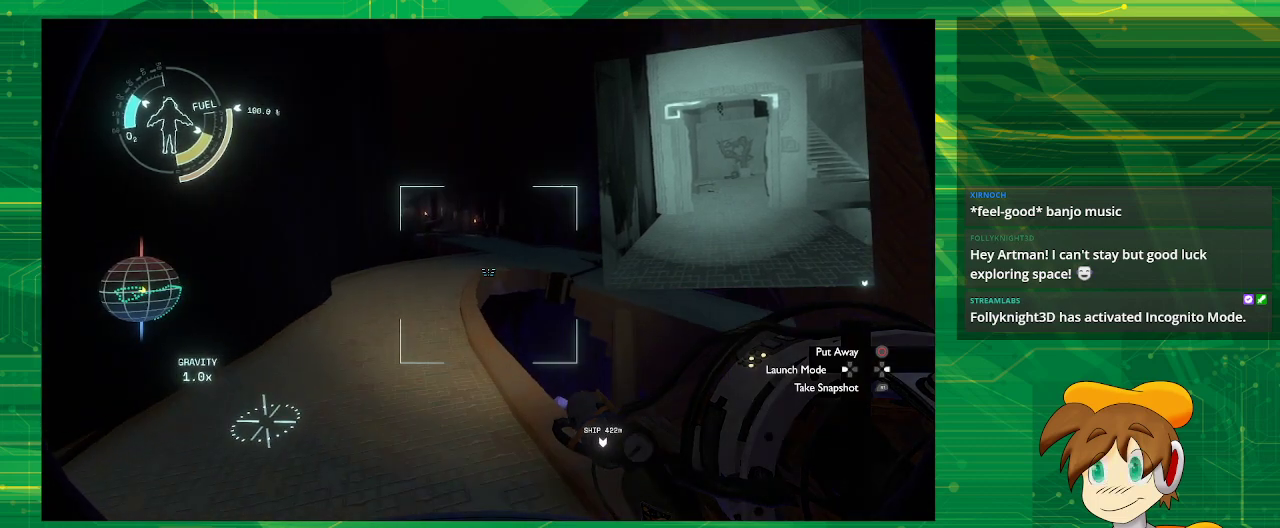
{"buttons": [], "left_stick": "up-left", "right_stick": "right", "events": [[350, "right_stick", "right"]]}
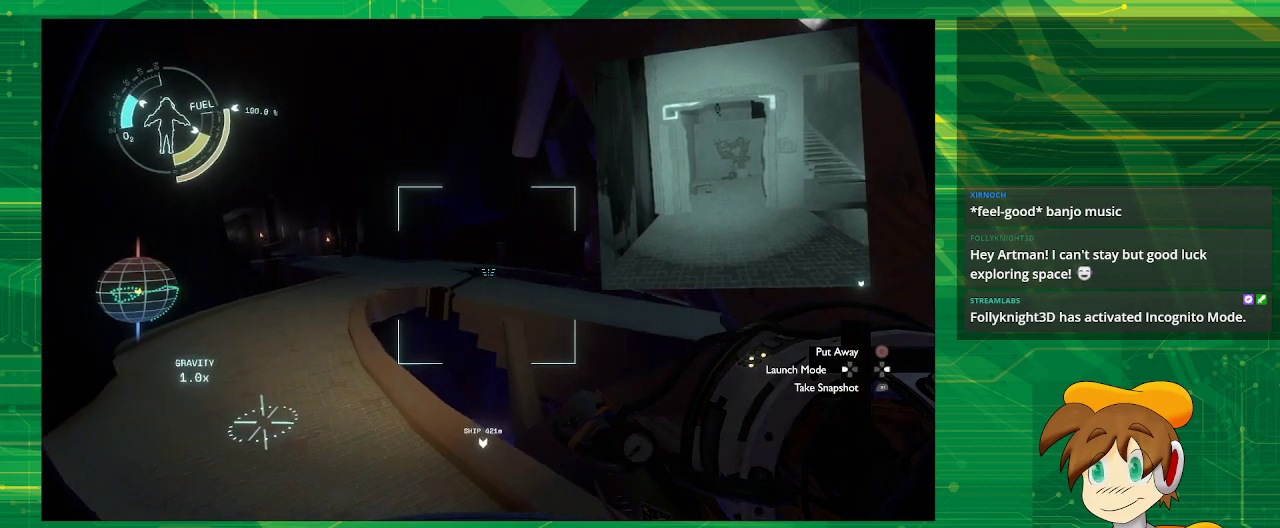
{"buttons": [], "left_stick": "left", "right_stick": "center", "events": [[200, "left_stick", "left"], [350, "right_stick", "center"]]}
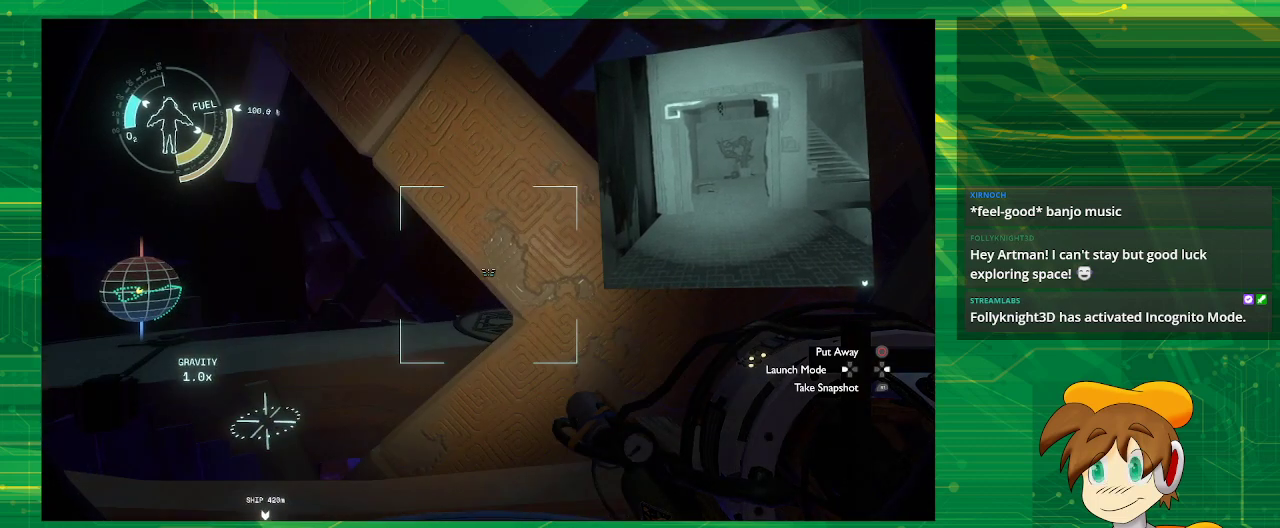
{"buttons": [], "left_stick": "up-left", "right_stick": "left", "events": [[50, "left_stick", "center"], [450, "left_stick", "up-left"], [450, "right_stick", "left"]]}
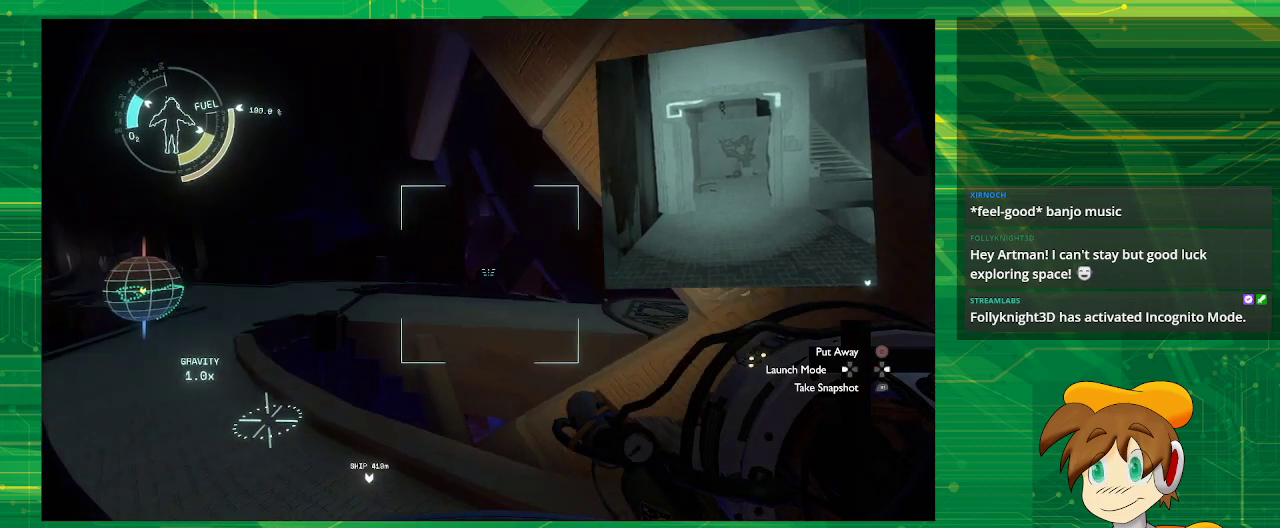
{"buttons": [], "left_stick": "up", "right_stick": "center", "events": [[333, "right_stick", "center"], [483, "left_stick", "up"]]}
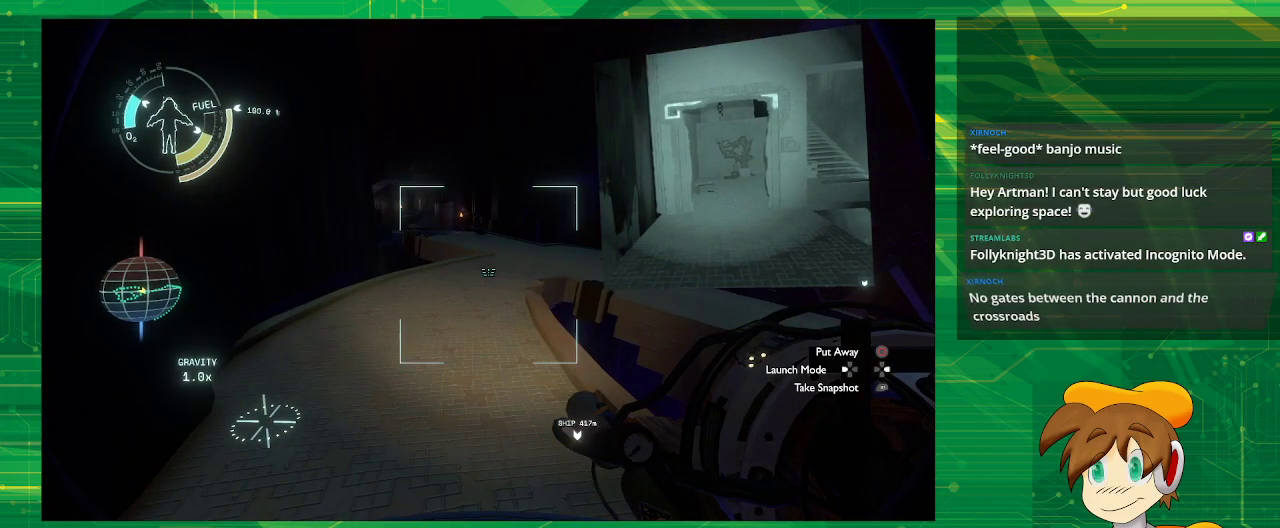
{"buttons": [], "left_stick": "up", "right_stick": "center", "events": []}
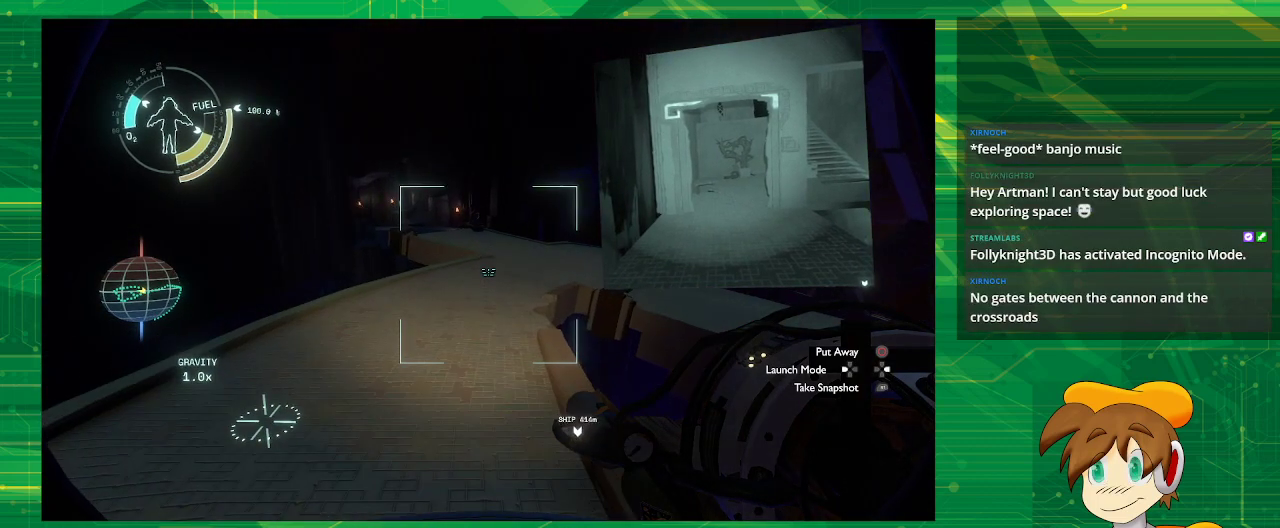
{"buttons": [], "left_stick": "up", "right_stick": "center", "events": []}
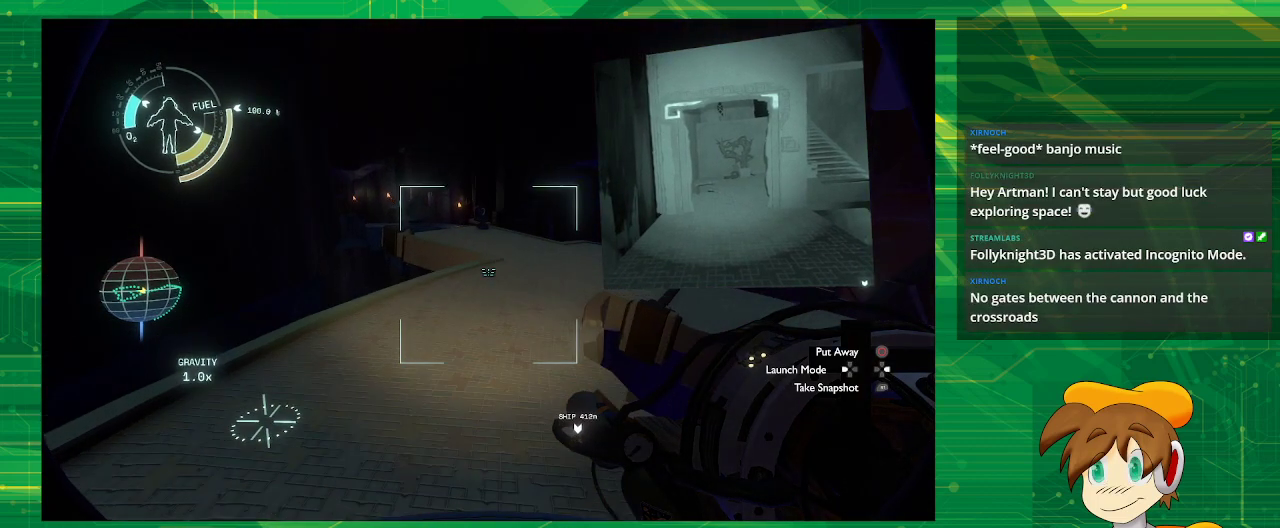
{"buttons": [], "left_stick": "up", "right_stick": "center", "events": []}
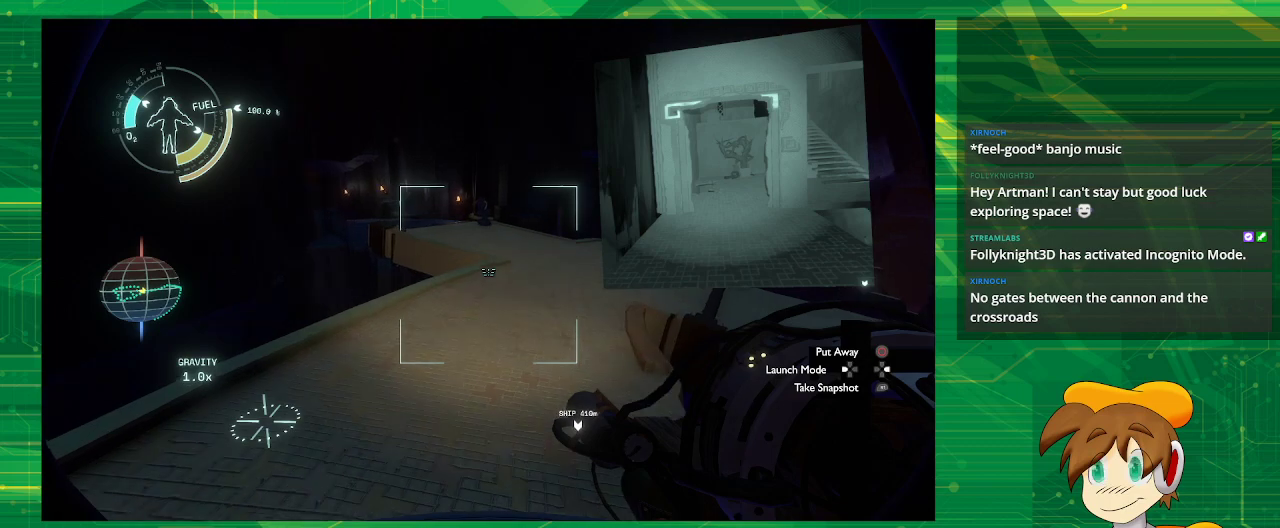
{"buttons": [], "left_stick": "up", "right_stick": "center", "events": []}
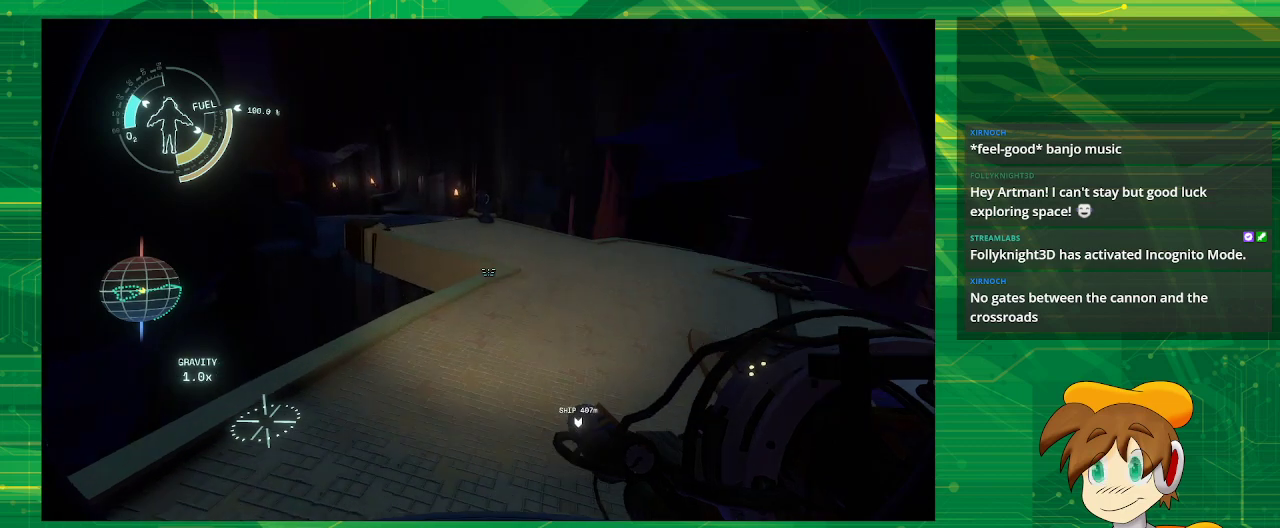
{"buttons": [], "left_stick": "up", "right_stick": "center", "events": [[83, "CIRCLE", "down"], [150, "CIRCLE", "up"]]}
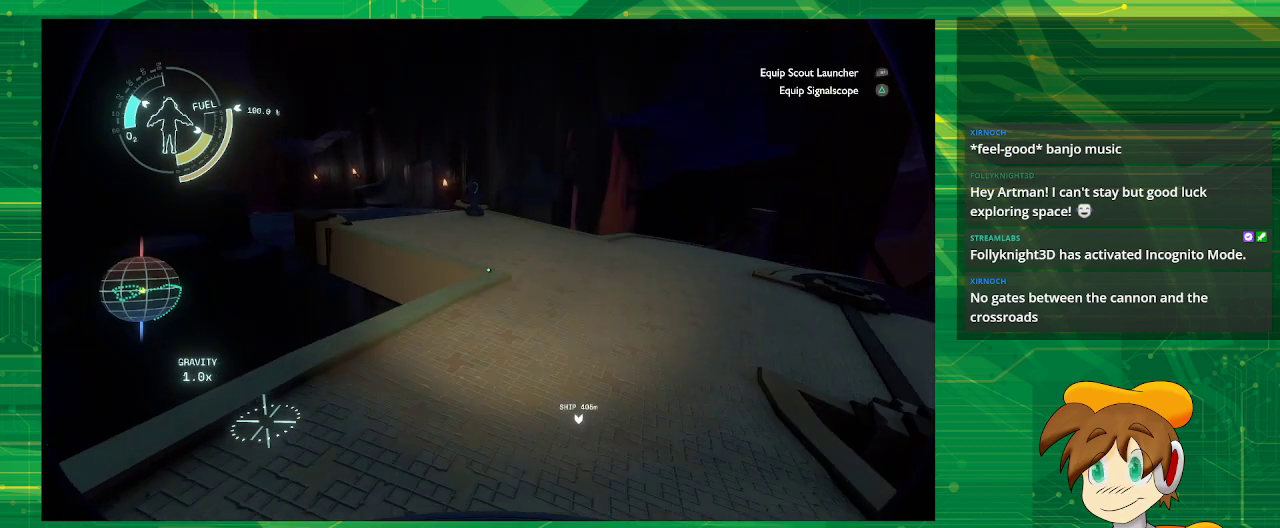
{"buttons": [], "left_stick": "up", "right_stick": "right", "events": [[500, "right_stick", "right"]]}
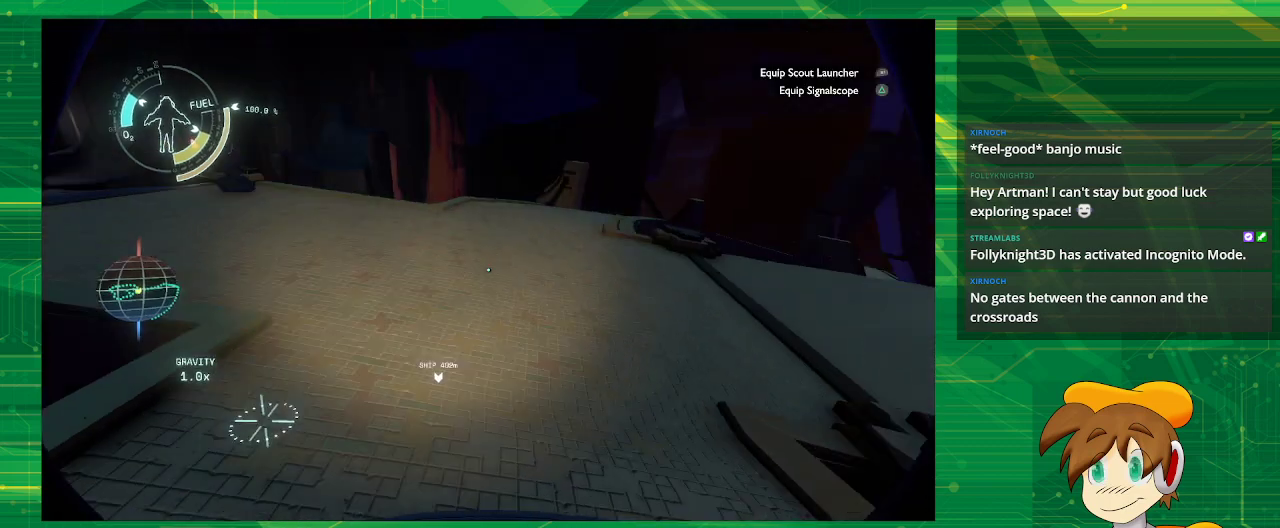
{"buttons": [], "left_stick": "up-left", "right_stick": "up-right", "events": [[267, "left_stick", "up-left"], [450, "right_stick", "up-right"]]}
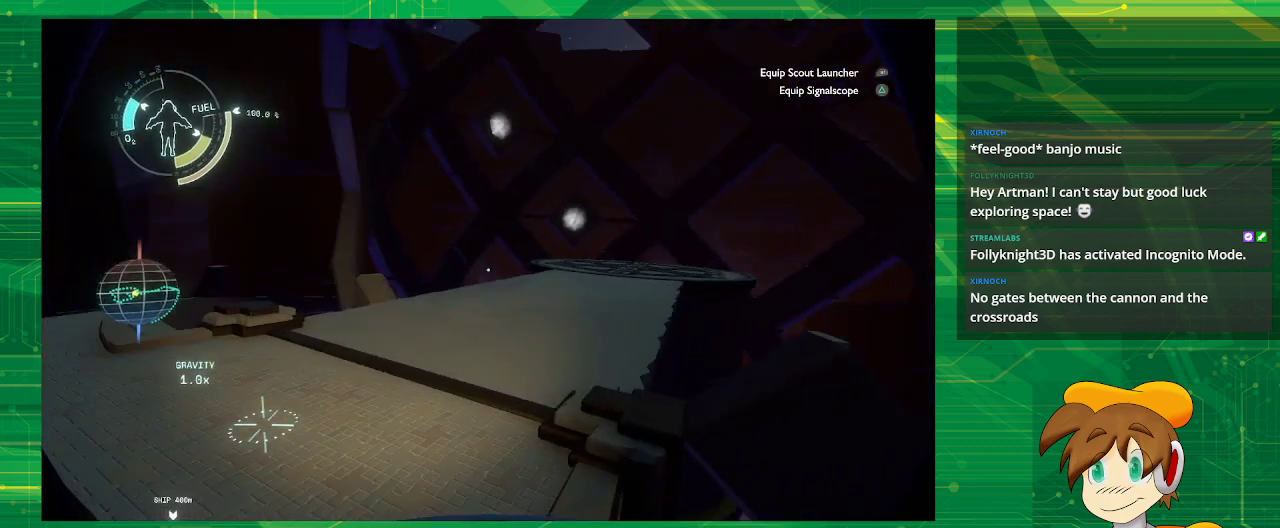
{"buttons": [], "left_stick": "up-left", "right_stick": "center", "events": [[167, "right_stick", "center"]]}